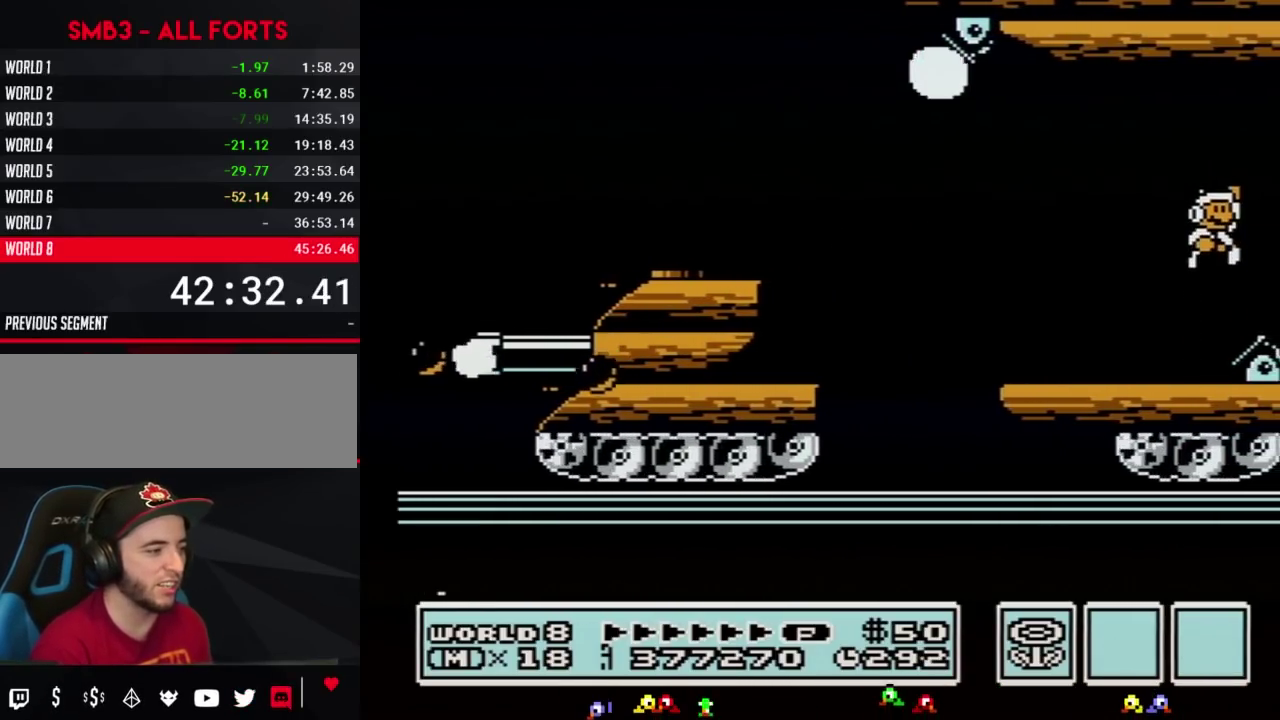
Gameplay with a controller (Nintendo layout); each line is a JSON object with the inputs held at the frame after it. "events" lists button and stick changes between this image and that frame as [ms after this image, input, new state], when the widget could be followed in between. Not read: L3 R3.
{"buttons": ["DPAD_RIGHT"], "events": [[50, "A", "up"], [117, "B", "up"], [217, "B", "down"], [283, "B", "up"], [367, "B", "down"], [467, "B", "up"]]}
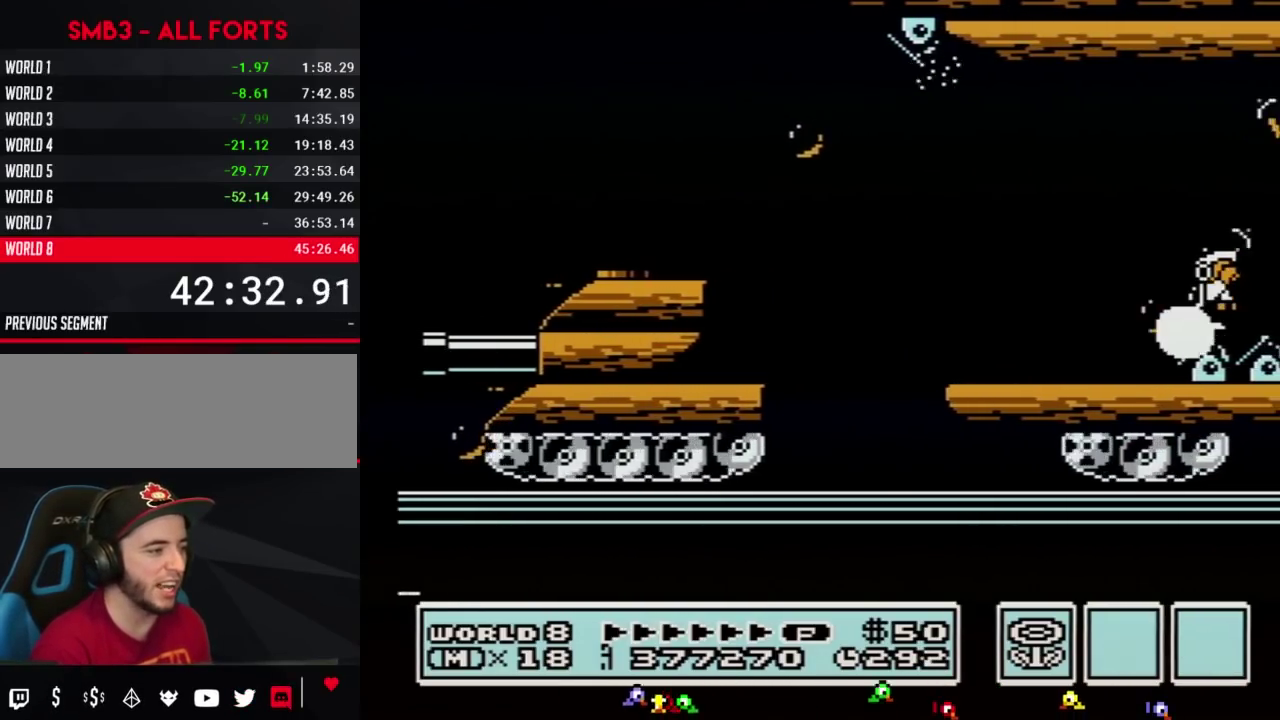
{"buttons": ["B", "DPAD_RIGHT"], "events": [[83, "B", "down"], [183, "B", "up"], [300, "B", "down"], [367, "B", "up"], [500, "B", "down"]]}
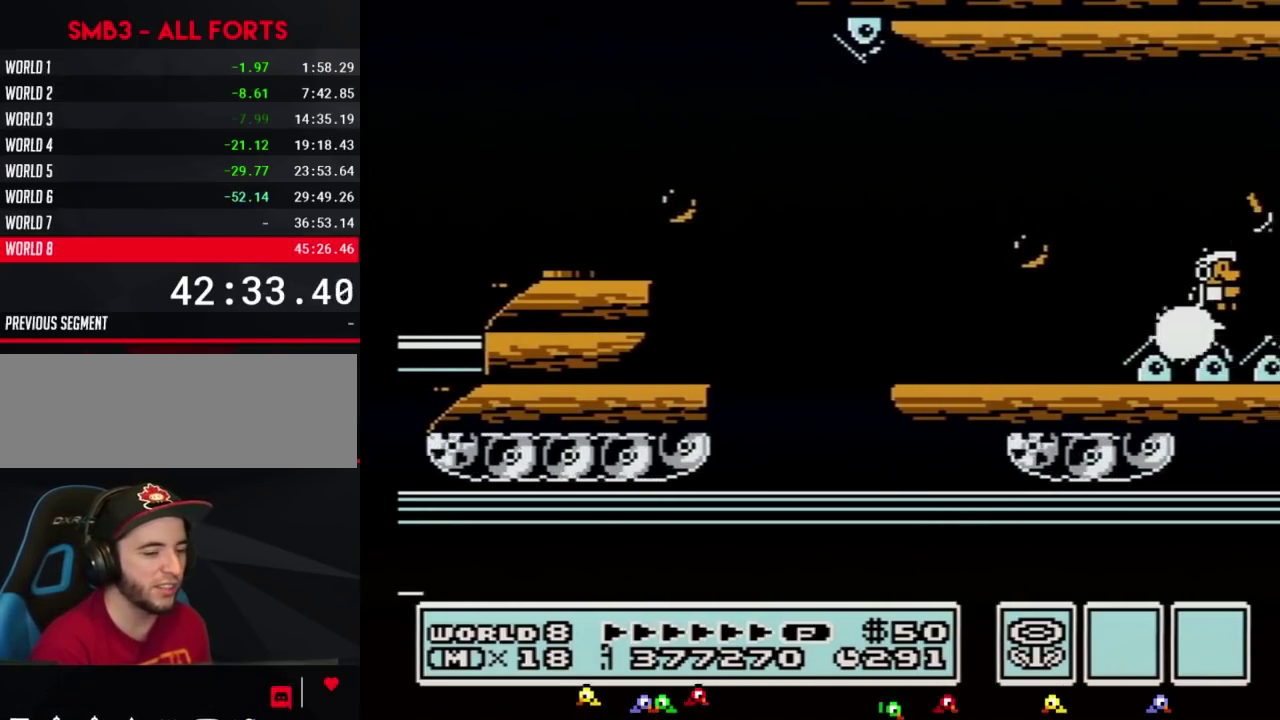
{"buttons": ["DPAD_RIGHT"], "events": [[83, "B", "up"], [217, "B", "down"], [317, "B", "up"], [400, "B", "down"], [500, "B", "up"]]}
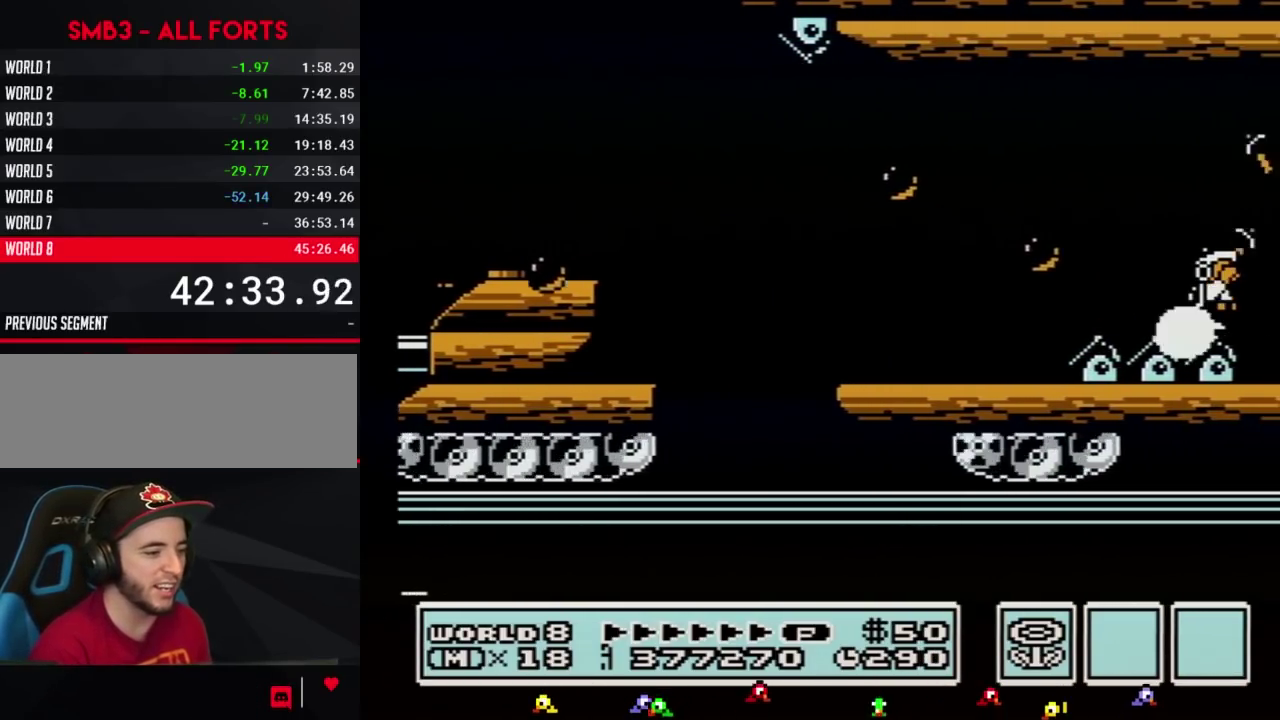
{"buttons": ["B", "DPAD_RIGHT"], "events": [[83, "B", "down"], [150, "B", "up"], [267, "B", "down"], [333, "B", "up"], [467, "B", "down"]]}
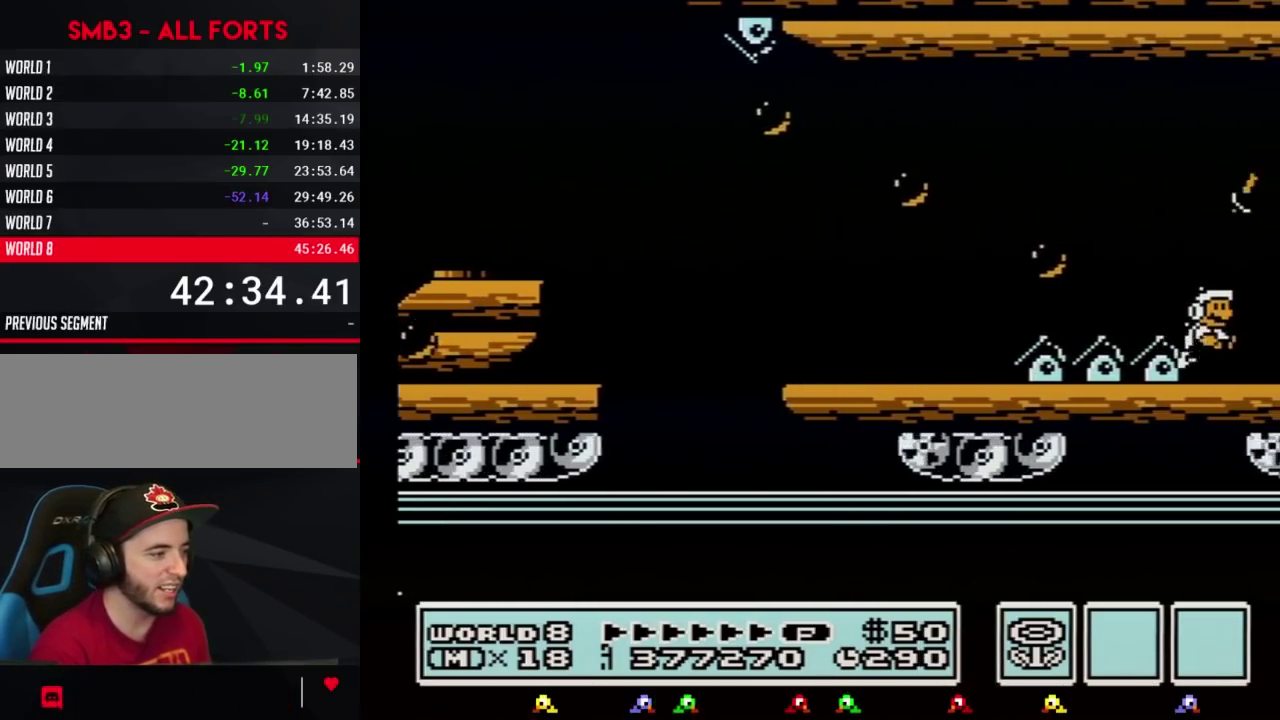
{"buttons": ["B", "DPAD_RIGHT"], "events": [[50, "B", "up"], [150, "B", "down"], [217, "B", "up"], [300, "B", "down"], [367, "DPAD_RIGHT", "up"], [467, "DPAD_RIGHT", "down"]]}
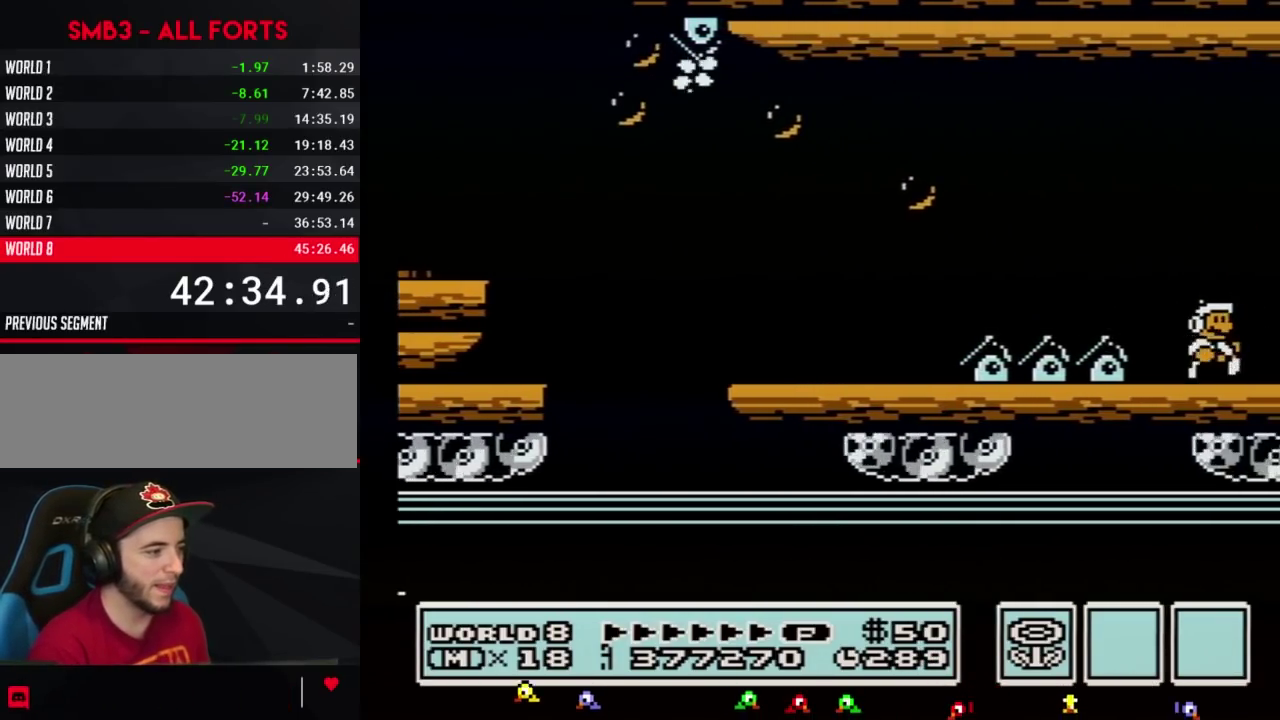
{"buttons": ["B", "DPAD_RIGHT"], "events": [[33, "B", "up"], [83, "B", "down"], [183, "B", "up"], [283, "B", "down"], [367, "B", "up"], [433, "B", "down"]]}
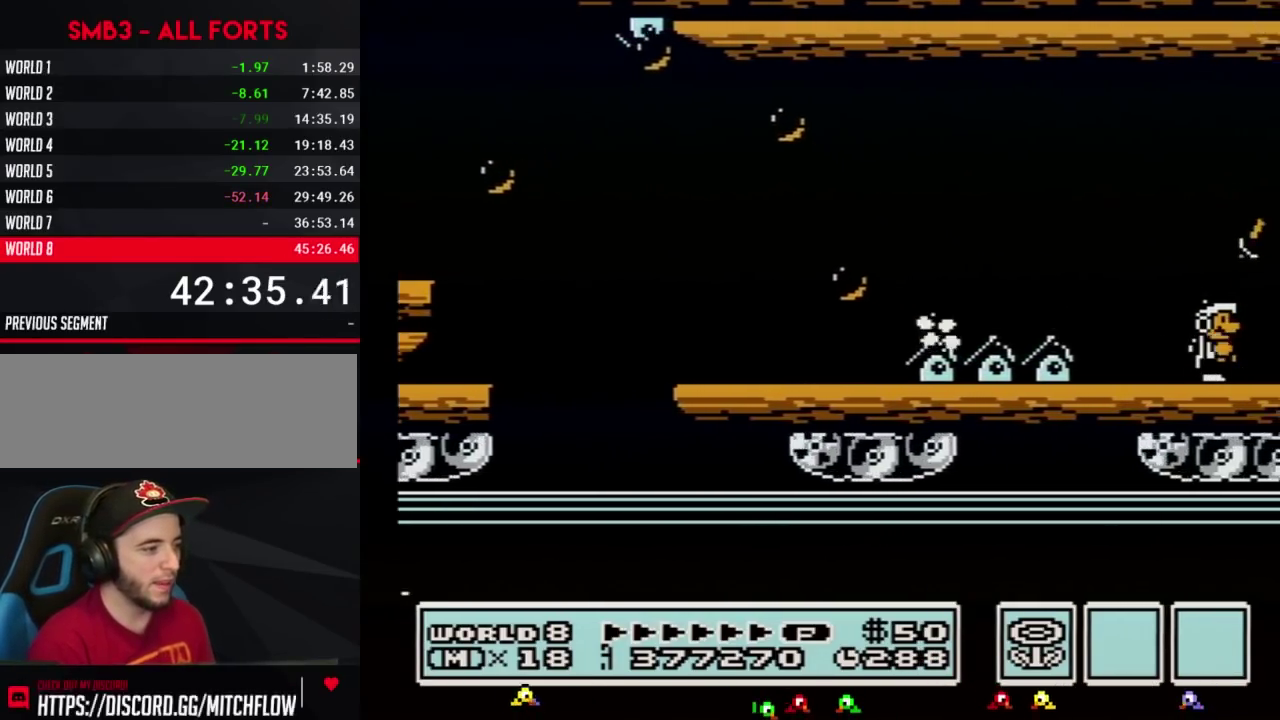
{"buttons": ["B", "DPAD_RIGHT"], "events": []}
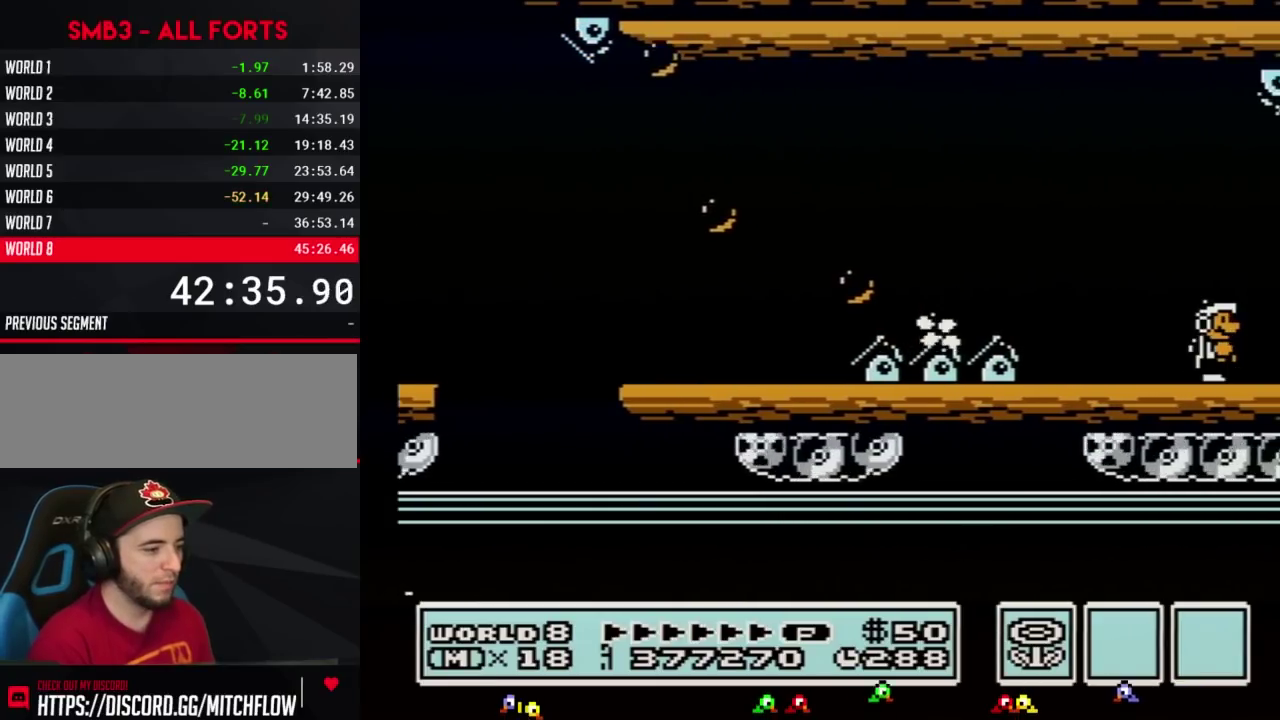
{"buttons": ["B", "DPAD_RIGHT"], "events": []}
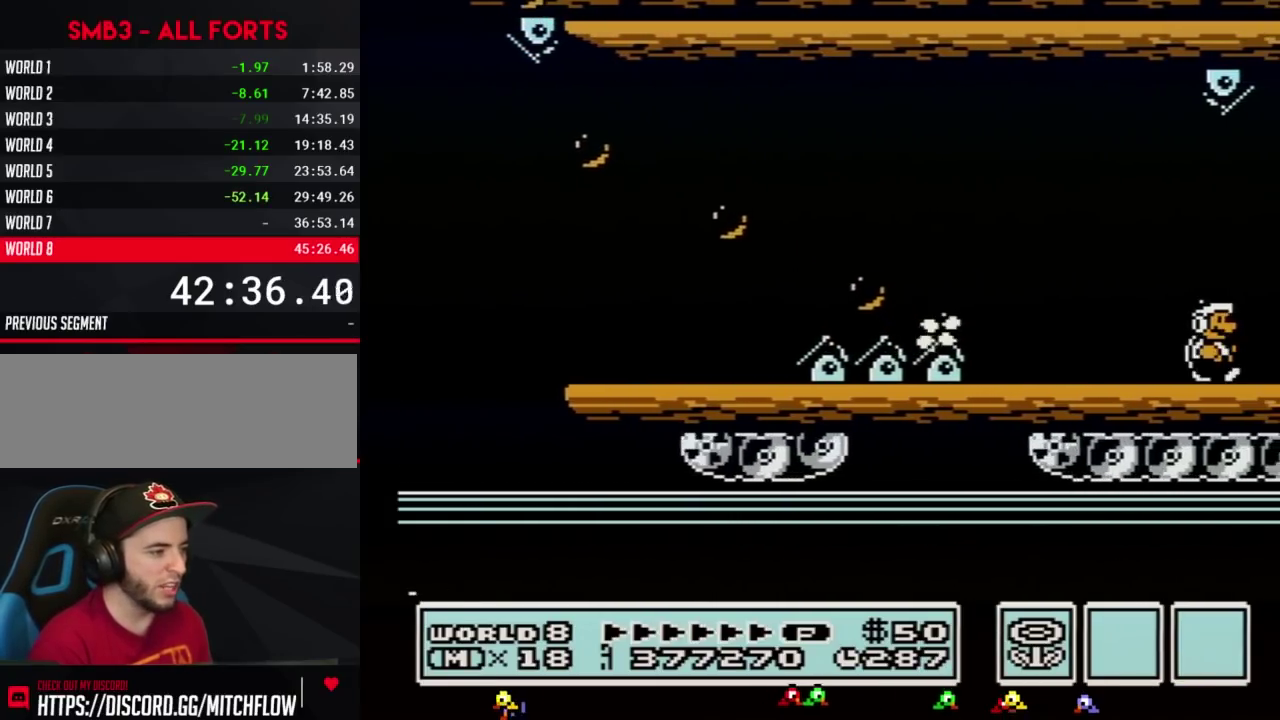
{"buttons": ["B", "DPAD_RIGHT"], "events": []}
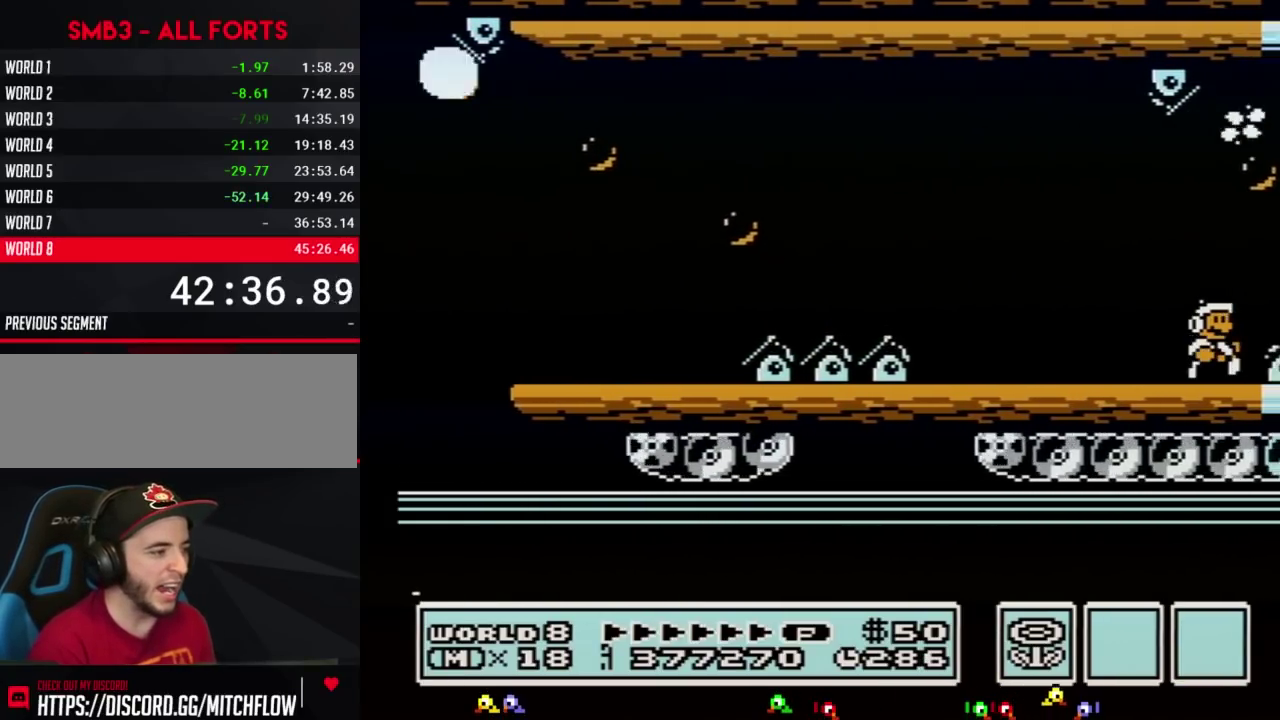
{"buttons": ["B", "DPAD_RIGHT"], "events": [[217, "B", "up"], [267, "B", "down"]]}
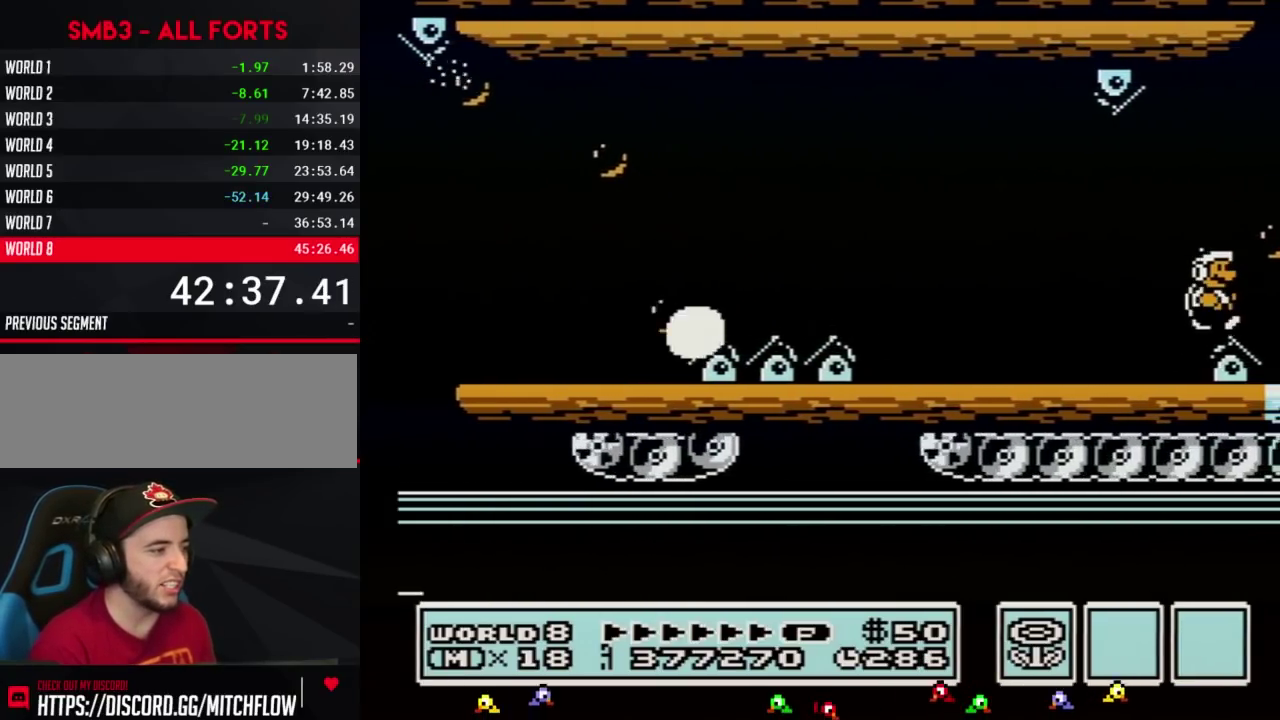
{"buttons": ["B", "DPAD_RIGHT"], "events": []}
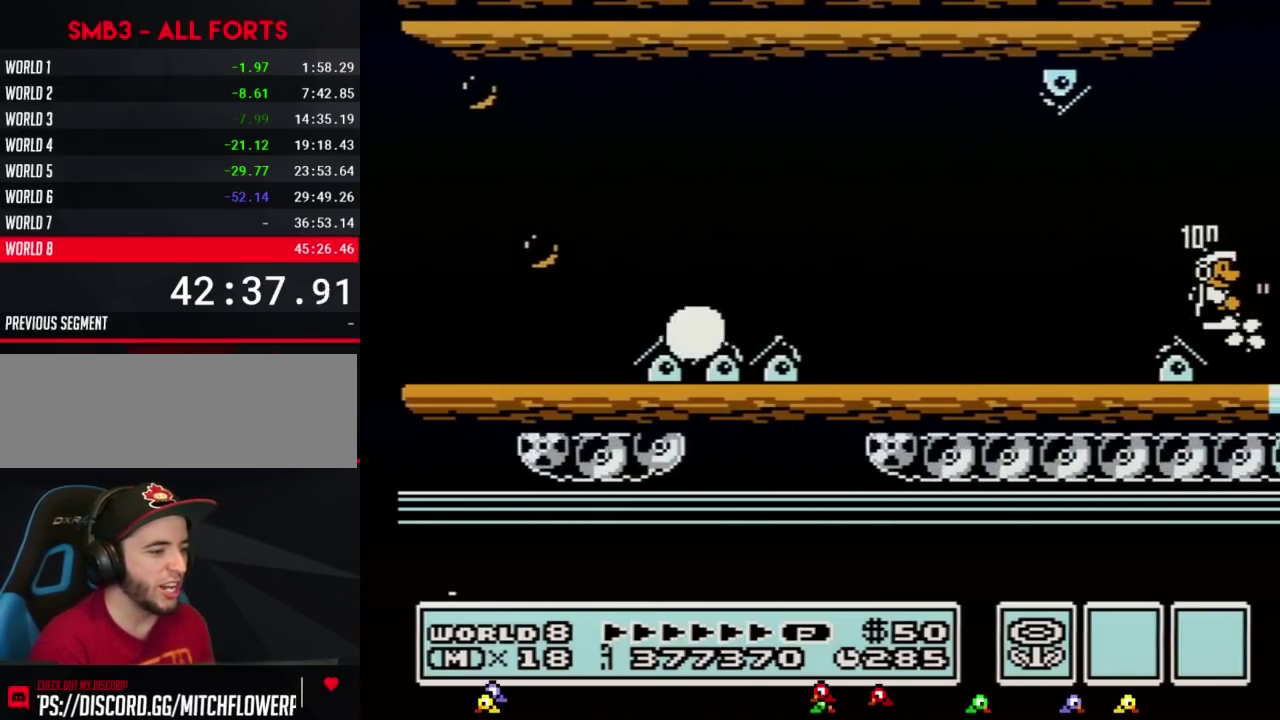
{"buttons": ["DPAD_RIGHT"], "events": [[150, "A", "down"], [467, "A", "up"], [500, "B", "up"]]}
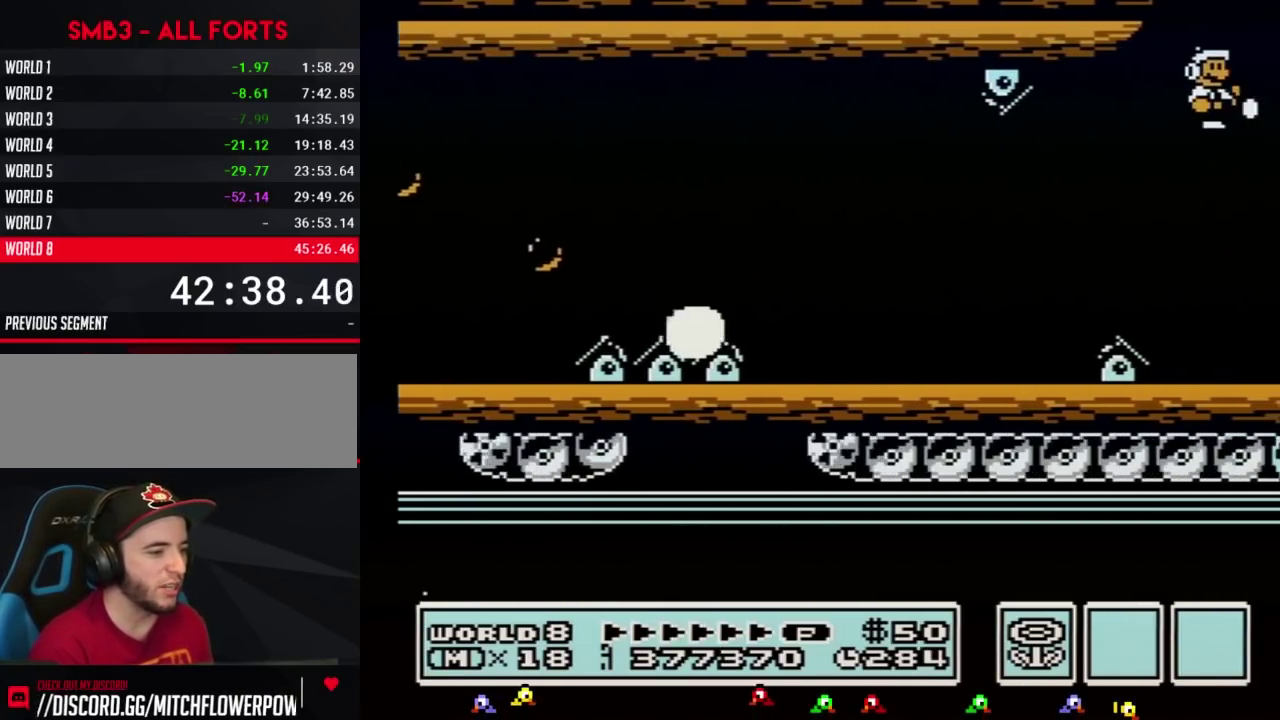
{"buttons": ["B", "DPAD_RIGHT"], "events": [[50, "B", "down"], [150, "B", "up"], [250, "B", "down"], [333, "B", "up"], [467, "B", "down"]]}
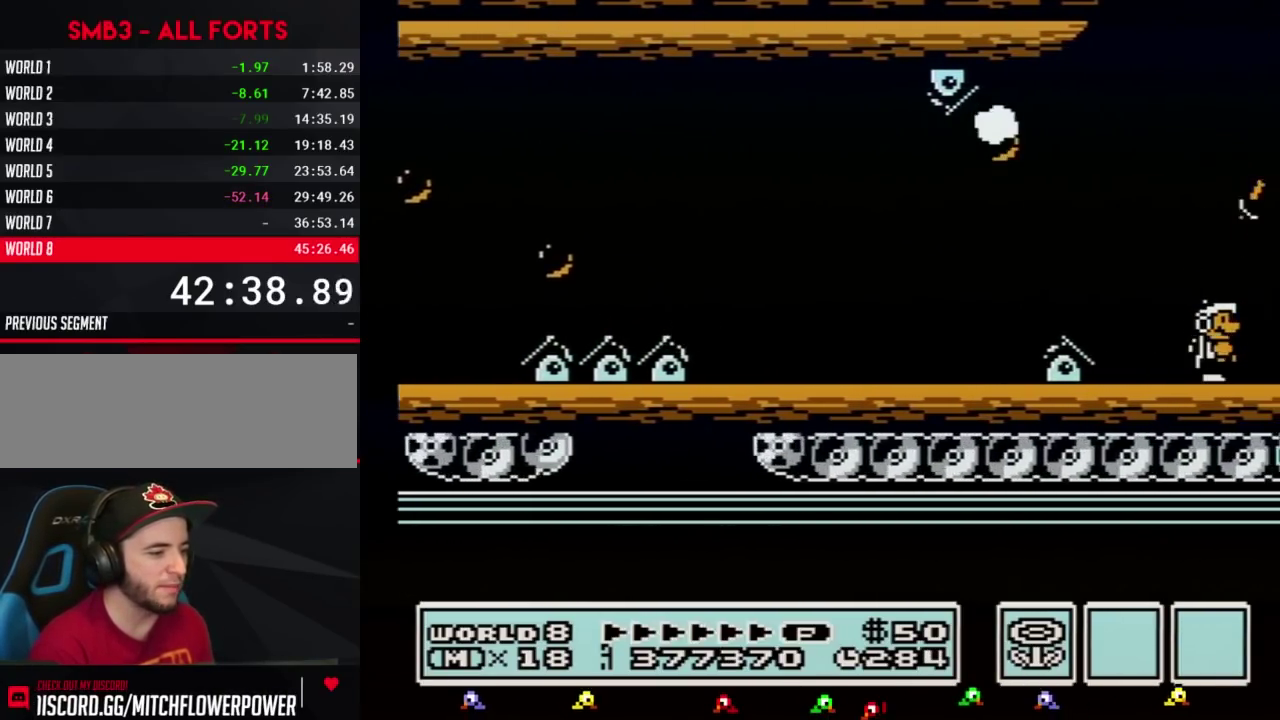
{"buttons": ["DPAD_RIGHT"], "events": [[33, "B", "up"], [117, "B", "down"], [217, "B", "up"], [300, "B", "down"], [400, "B", "up"]]}
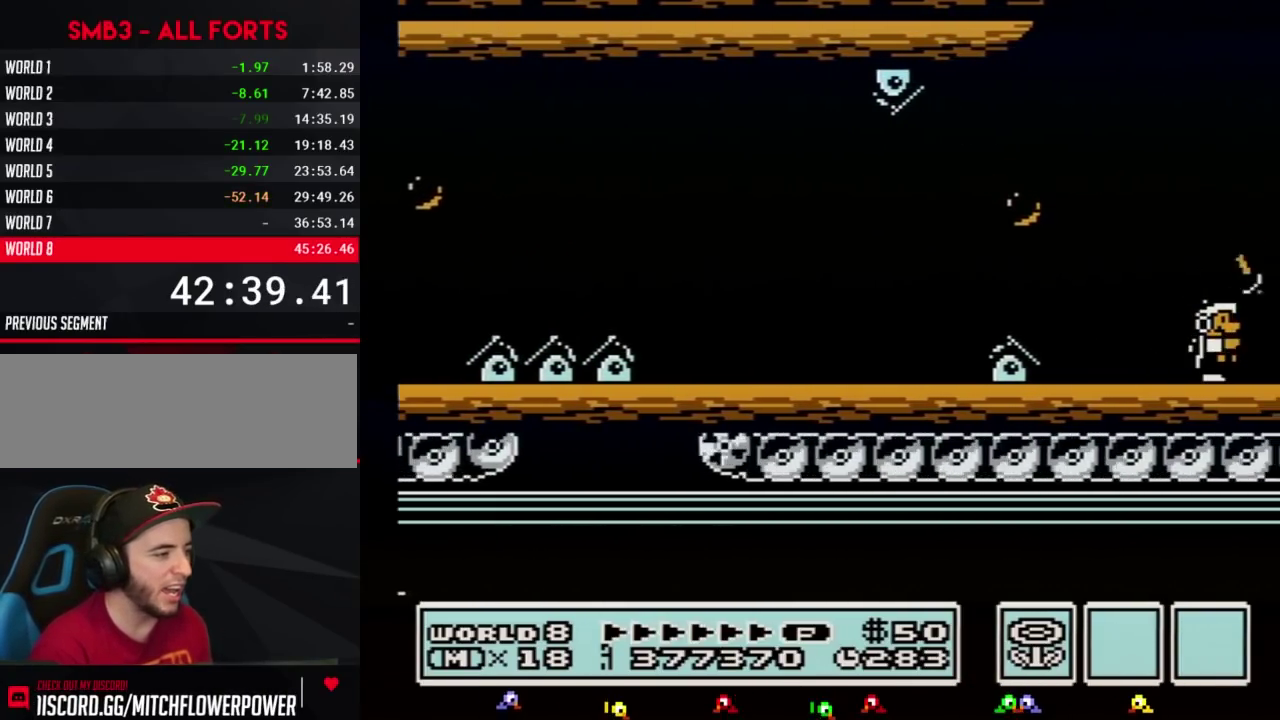
{"buttons": ["DPAD_RIGHT"], "events": [[217, "B", "down"], [283, "B", "up"], [400, "B", "down"], [467, "B", "up"]]}
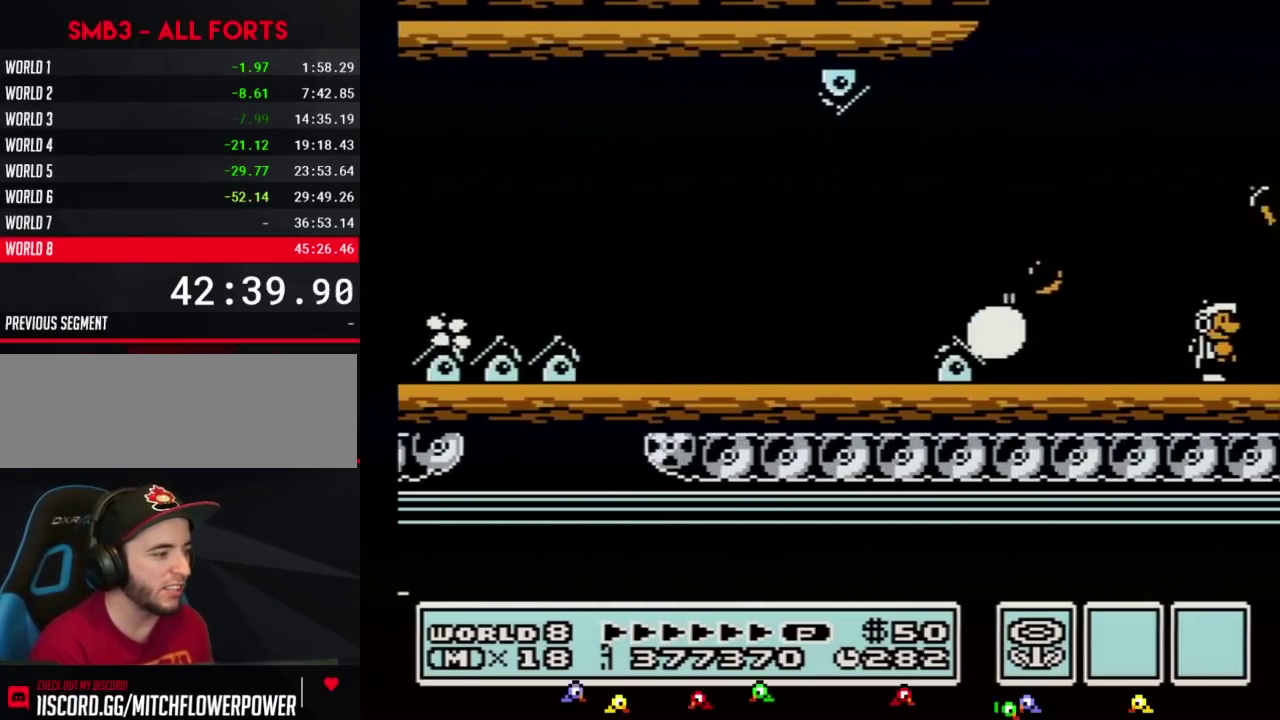
{"buttons": ["B", "DPAD_RIGHT"], "events": [[117, "B", "down"], [183, "B", "up"], [300, "B", "down"], [367, "B", "up"], [467, "B", "down"]]}
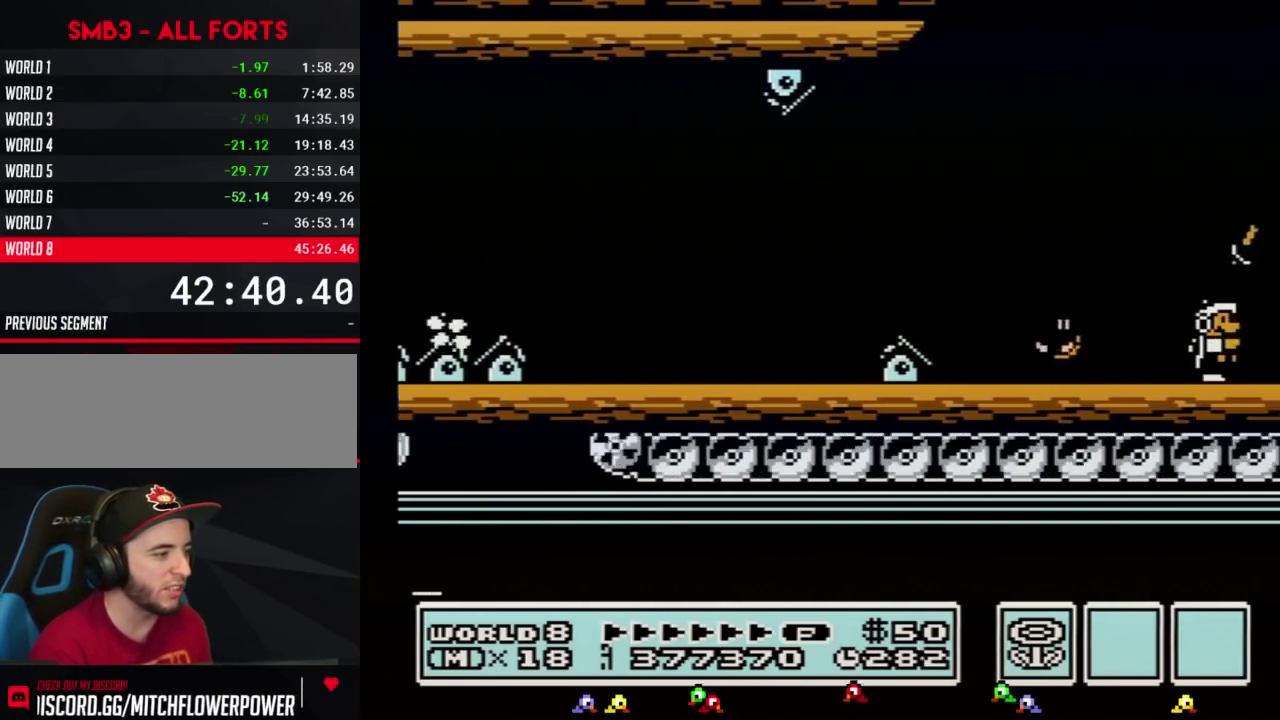
{"buttons": ["B", "DPAD_RIGHT"], "events": []}
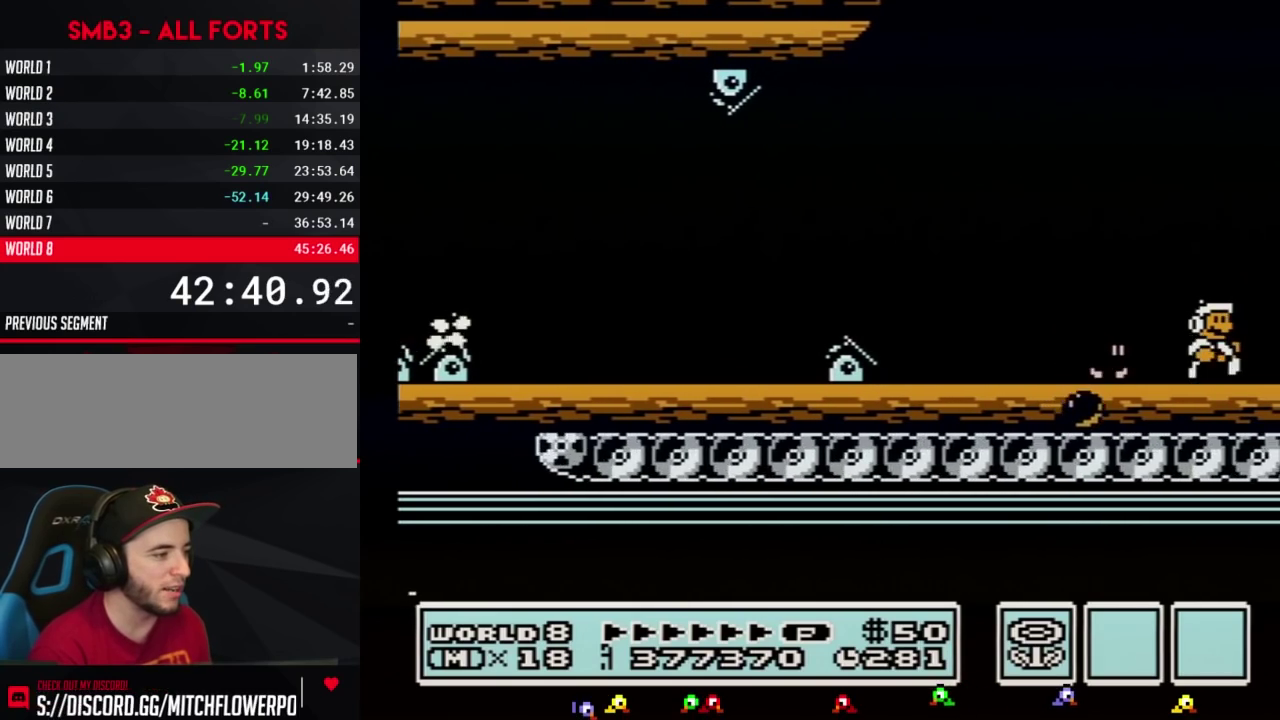
{"buttons": ["B"], "events": [[283, "A", "down"], [400, "DPAD_RIGHT", "up"], [467, "A", "up"]]}
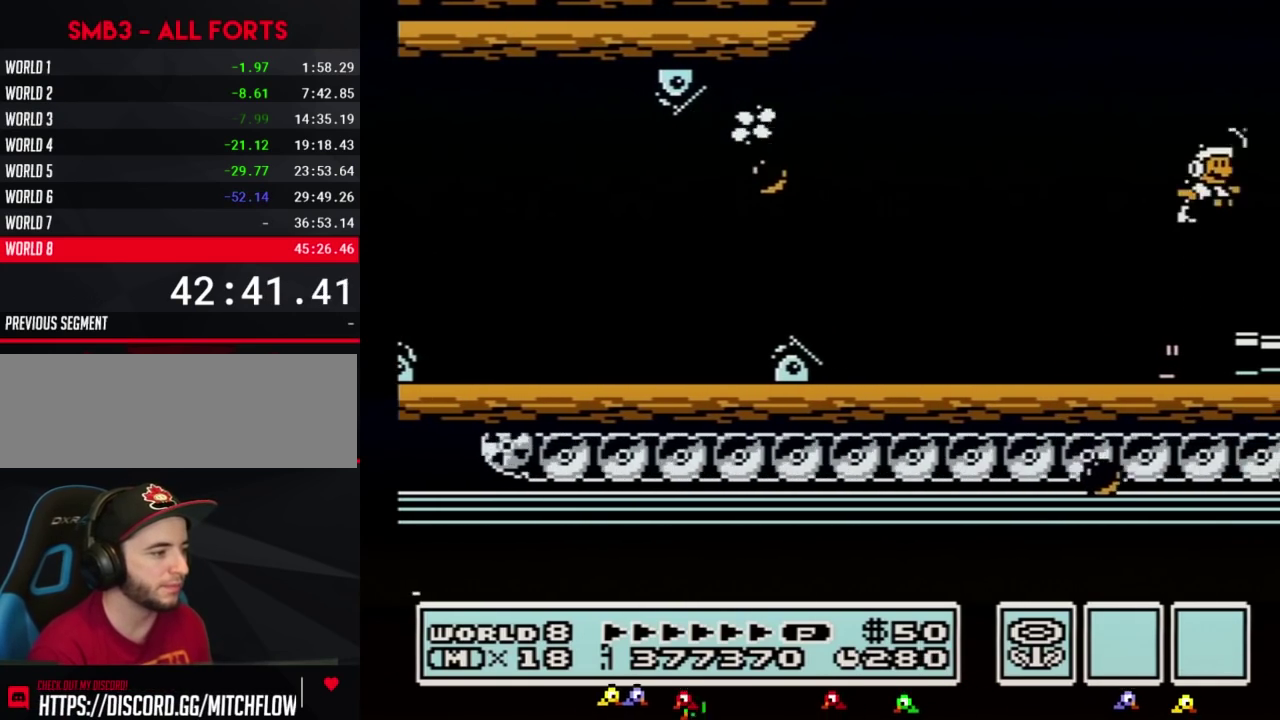
{"buttons": ["A", "B"], "events": [[33, "B", "up"], [83, "B", "down"], [183, "B", "up"], [283, "B", "down"], [300, "DPAD_RIGHT", "down"], [467, "A", "down"], [500, "DPAD_RIGHT", "up"]]}
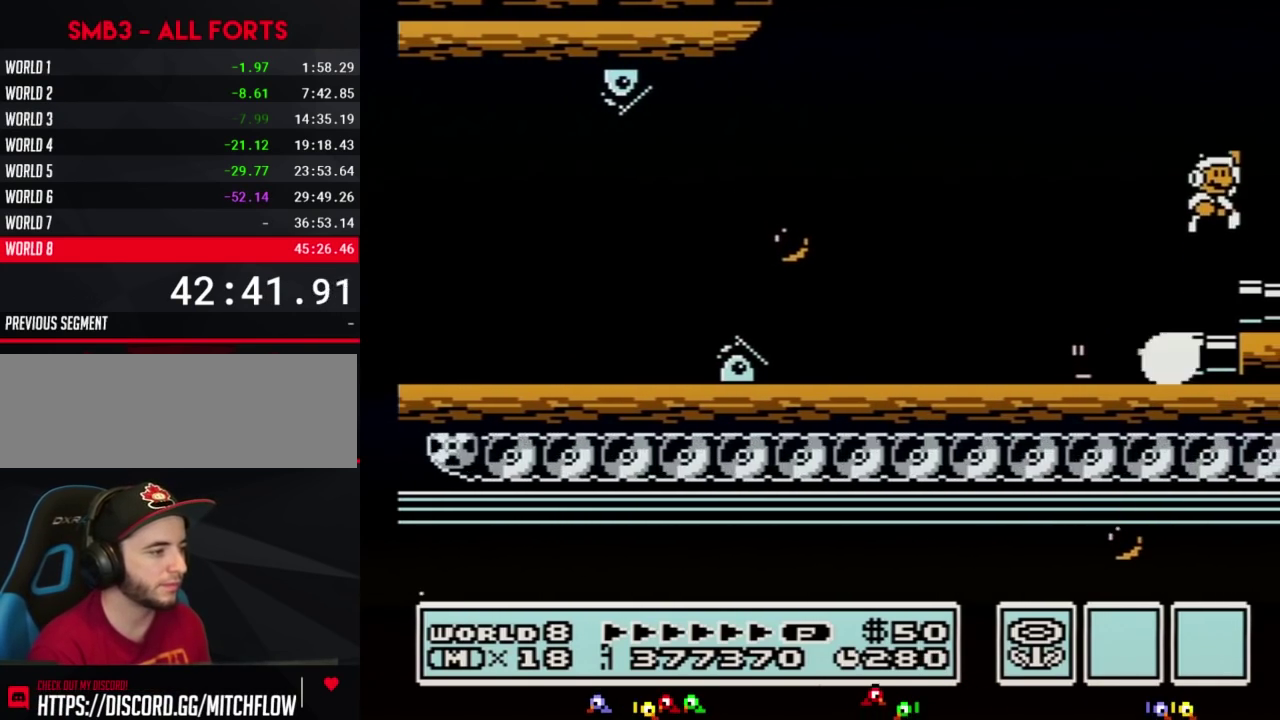
{"buttons": ["B", "DPAD_RIGHT"], "events": [[283, "A", "up"], [283, "B", "up"], [300, "DPAD_RIGHT", "down"], [467, "B", "down"]]}
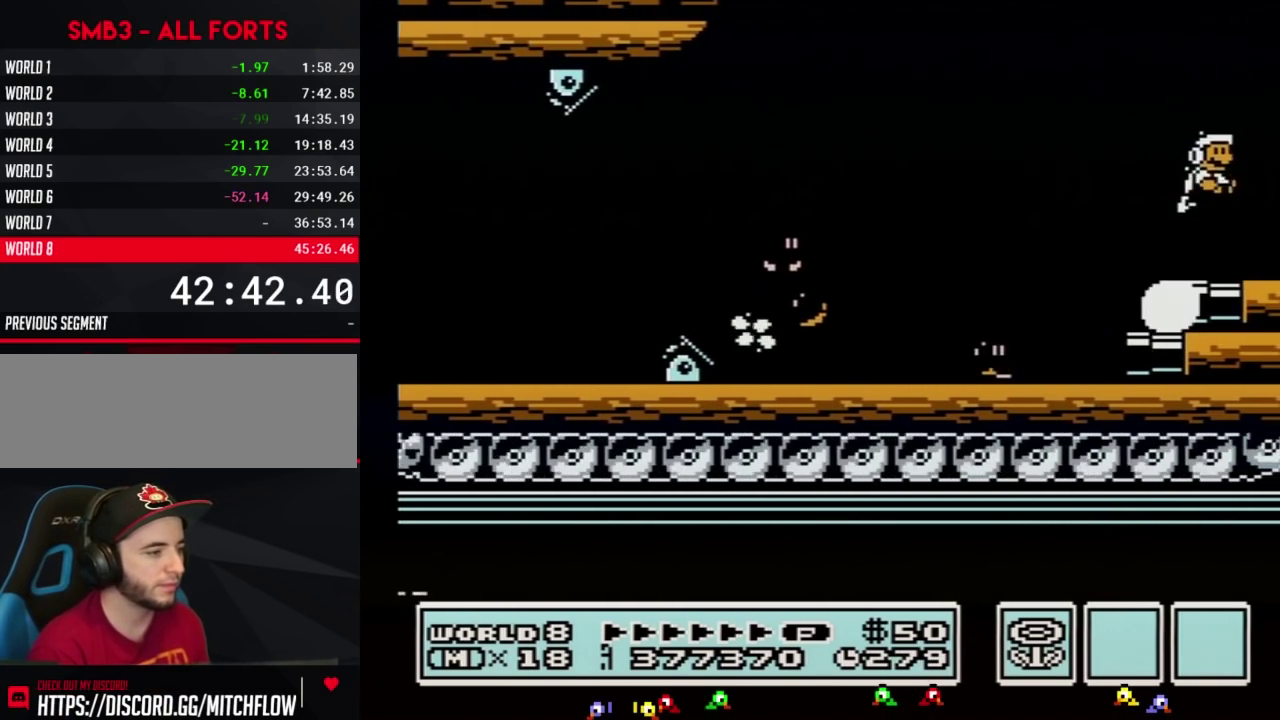
{"buttons": ["B", "DPAD_RIGHT"], "events": [[33, "B", "up"], [150, "B", "down"], [250, "B", "up"], [300, "B", "down"], [433, "B", "up"], [500, "B", "down"]]}
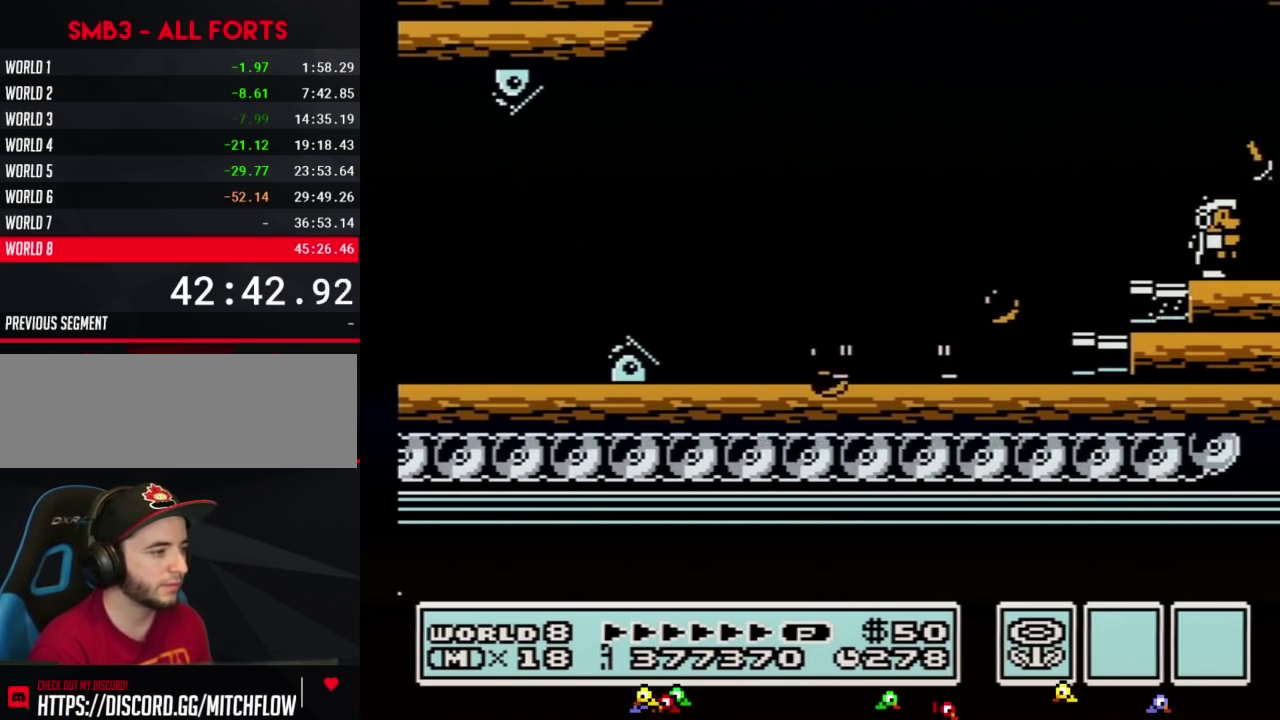
{"buttons": ["B", "DPAD_RIGHT"], "events": []}
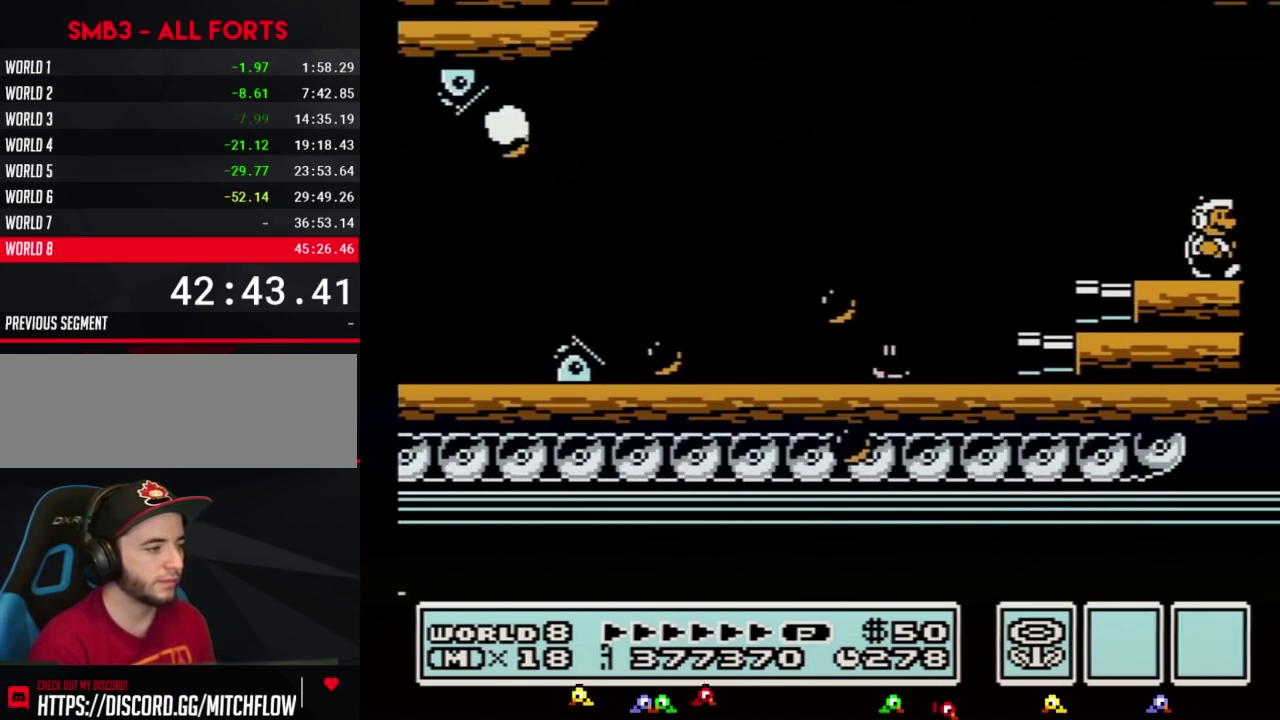
{"buttons": ["DPAD_RIGHT"], "events": [[117, "A", "down"], [217, "A", "up"], [217, "DPAD_RIGHT", "up"], [367, "B", "up"], [400, "DPAD_RIGHT", "down"]]}
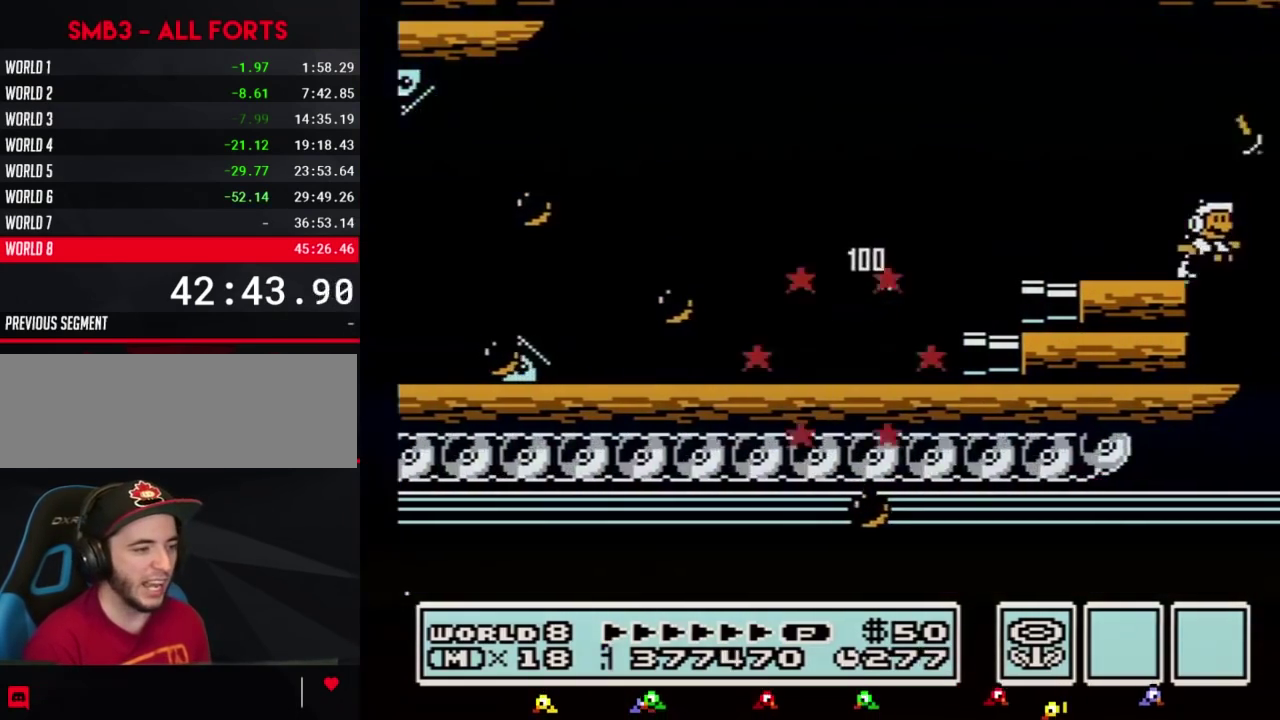
{"buttons": ["B", "DPAD_RIGHT"], "events": [[33, "B", "down"], [117, "B", "up"], [200, "B", "down"]]}
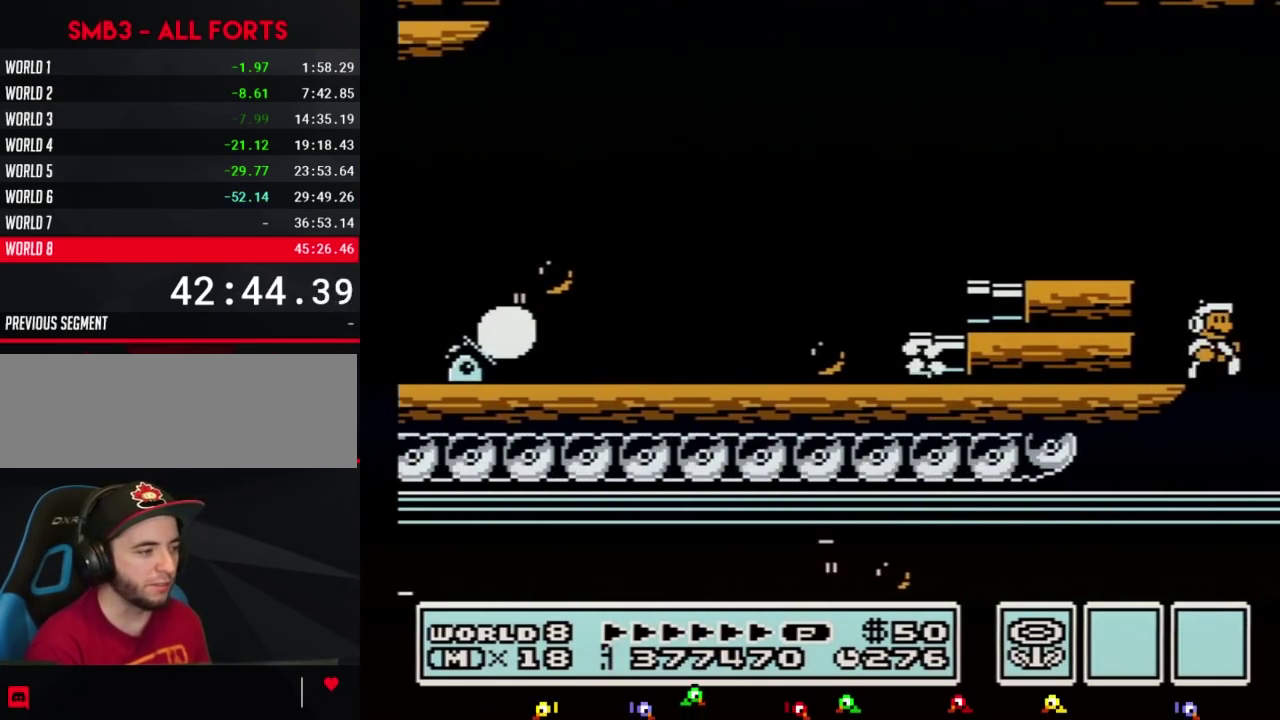
{"buttons": ["B", "DPAD_RIGHT"], "events": []}
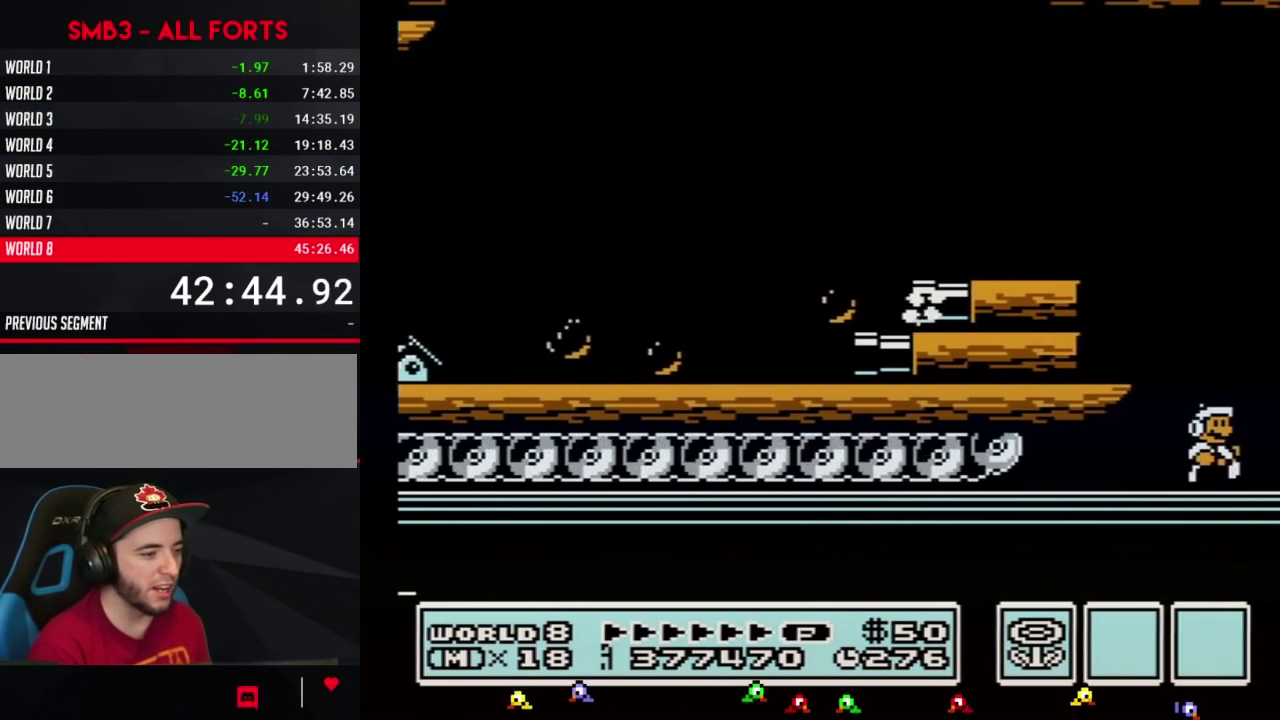
{"buttons": ["B", "DPAD_RIGHT"], "events": []}
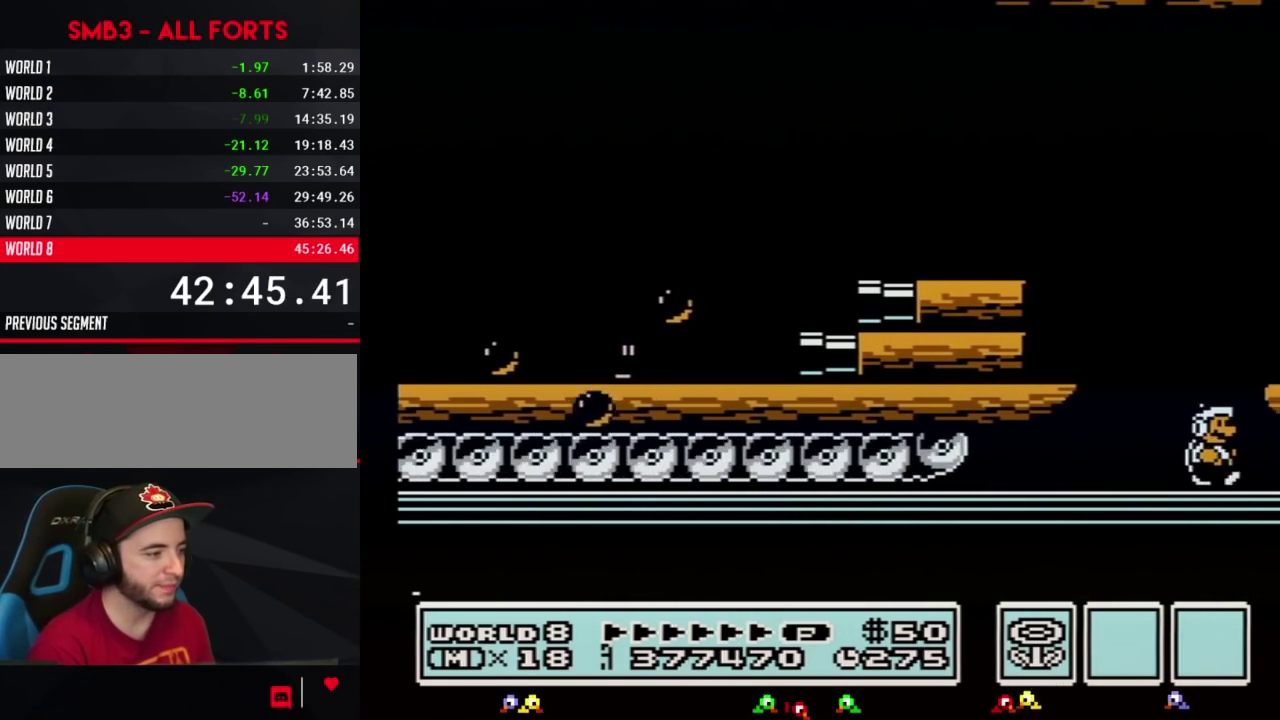
{"buttons": ["B", "DPAD_RIGHT"], "events": [[183, "A", "down"], [333, "A", "up"]]}
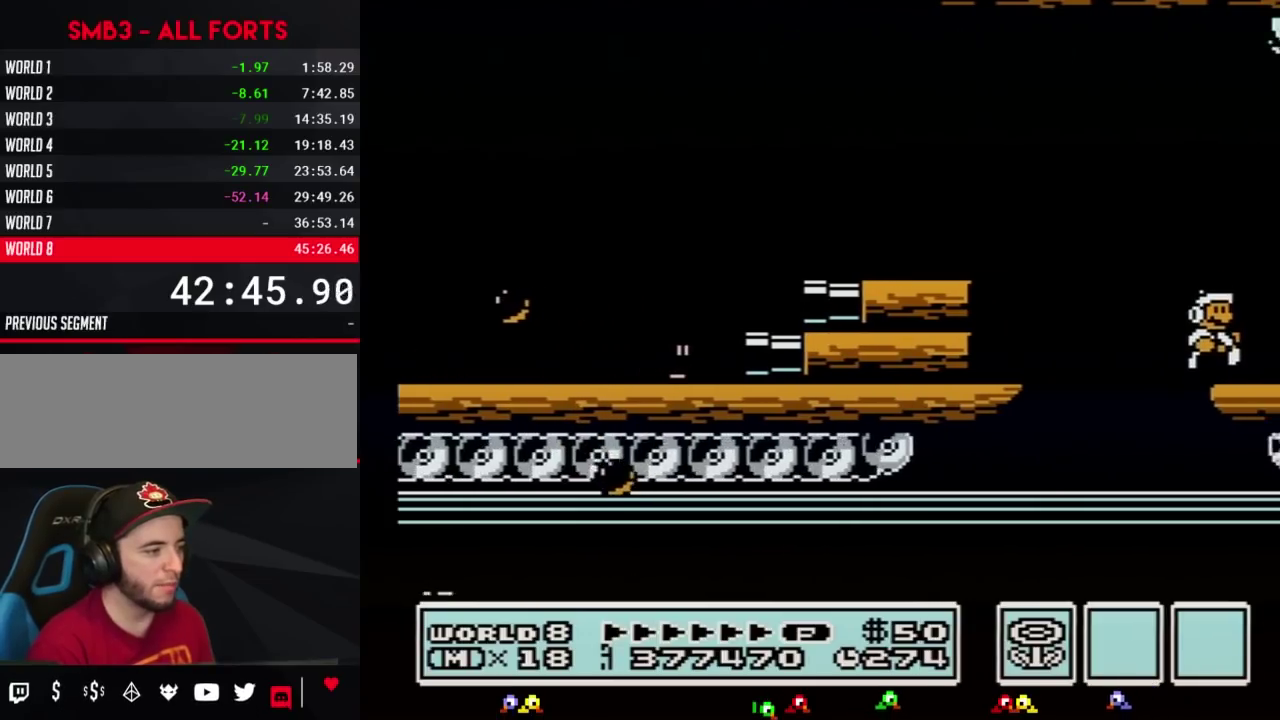
{"buttons": ["B", "DPAD_RIGHT"], "events": []}
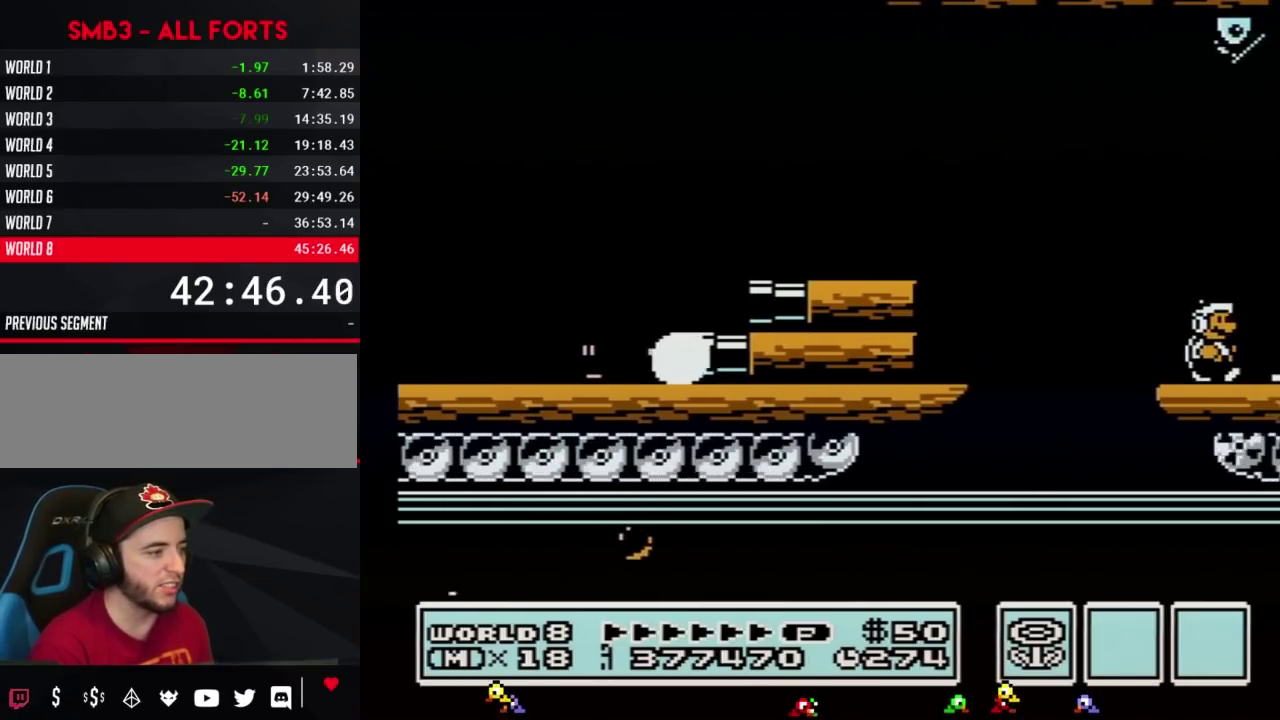
{"buttons": ["B"], "events": [[217, "A", "down"], [300, "A", "up"], [333, "DPAD_RIGHT", "up"]]}
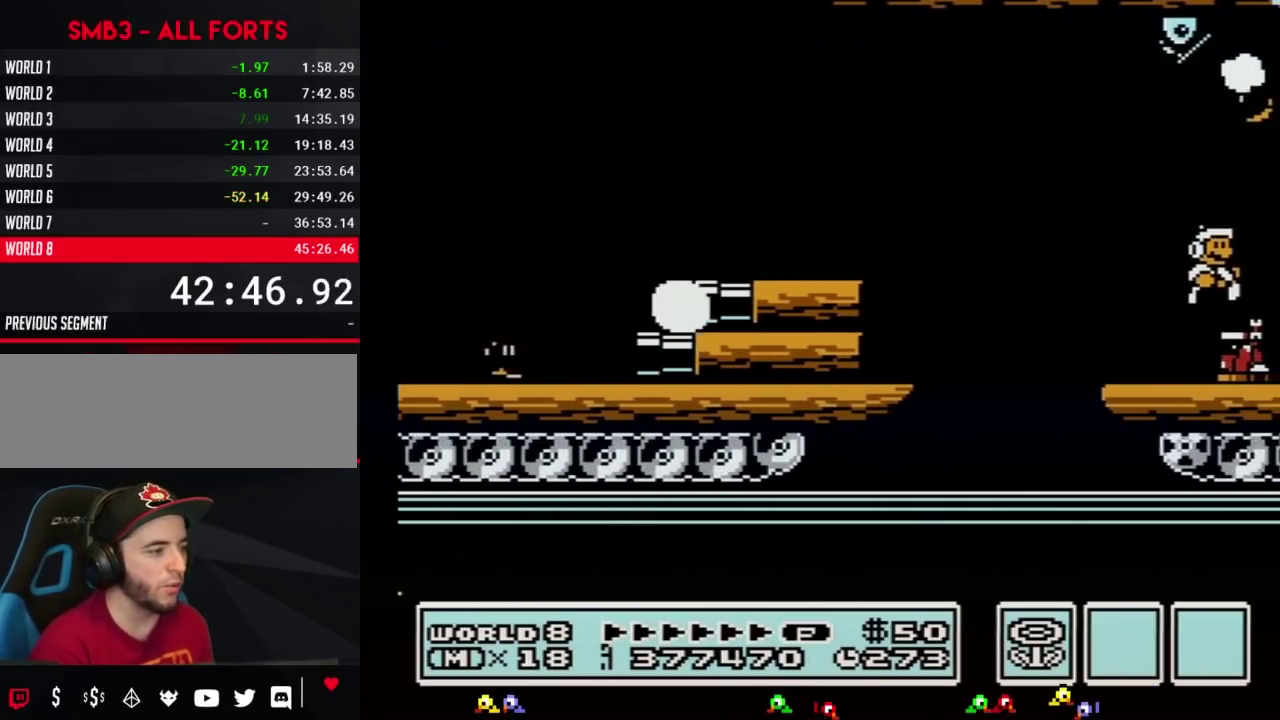
{"buttons": ["B", "DPAD_RIGHT"], "events": [[50, "DPAD_RIGHT", "down"], [83, "B", "up"], [283, "B", "down"], [367, "B", "up"], [467, "B", "down"]]}
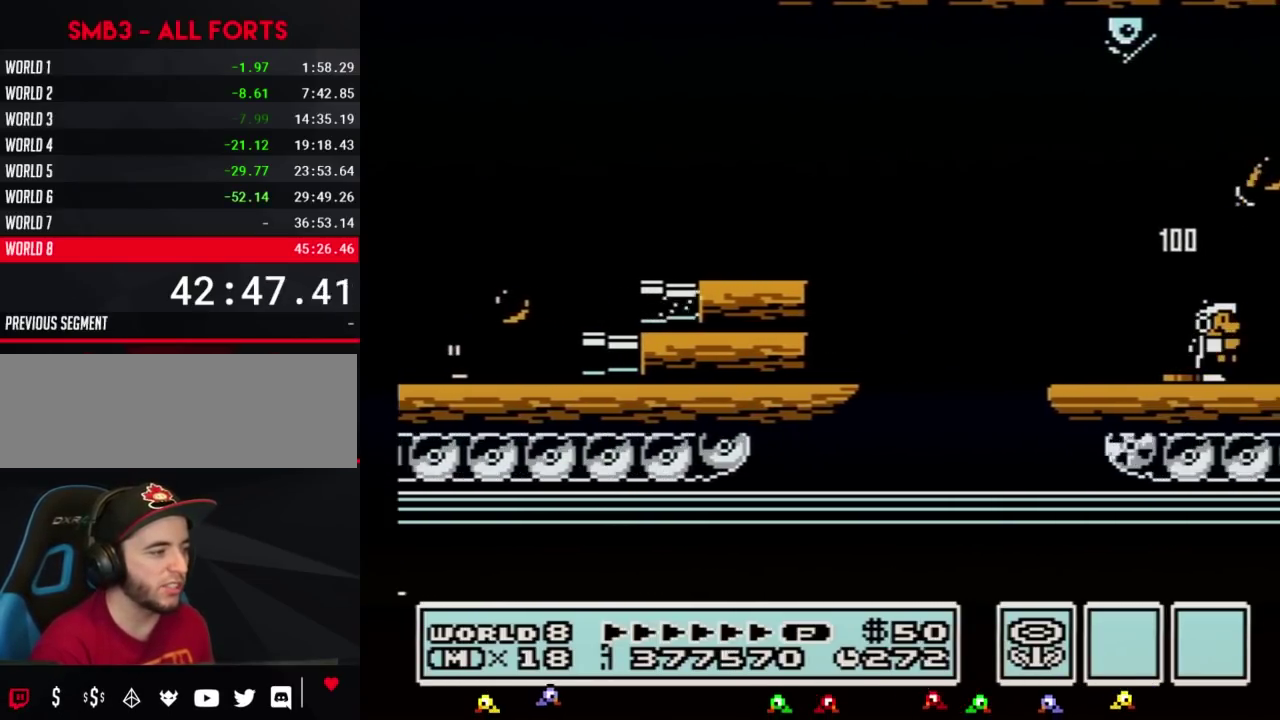
{"buttons": ["DPAD_RIGHT"], "events": [[33, "B", "up"], [150, "B", "down"], [250, "B", "up"], [367, "B", "down"], [467, "B", "up"]]}